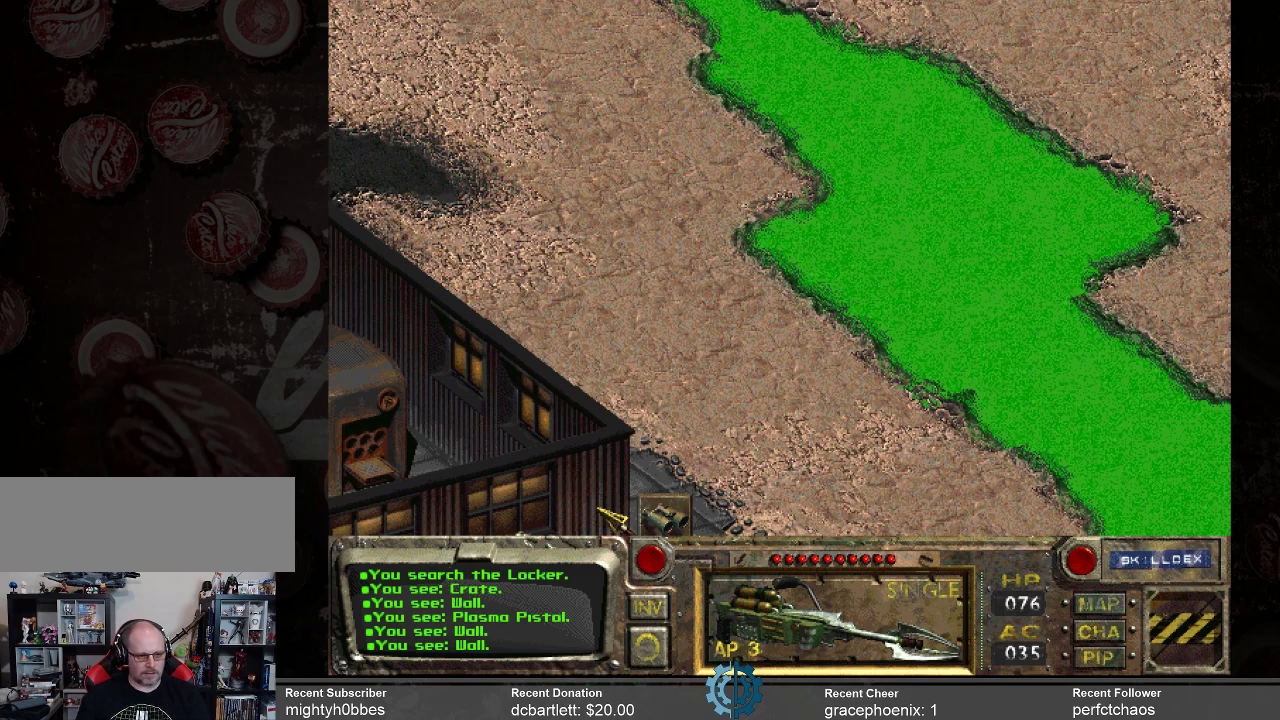
Gameplay with keyboard and mouse; each line is a JSON object with the keys and mouse buttons held at the frame after it. "events" lists presses ("down") and releases ("up") of ".", "/", "0", "1", "2", "3", "4", "5", "6", "7", "8", "9", "a", "alt_l", "alt_r", "b", "backslash", "backspace", "c", "caps_lock", "comma", "ctrl_l", "ctrl_r", "d", "e", "equals", "f", "g", "h", "i", "j", "k", "l", "lbracket", "m", "minus", "n", "o", "p", "q", "quote", "r", "rbracket", "return", "s", "semicolon", "shift_l", "shift_r", "space", "super", "t", "tab", "tilde", "u", "v", "w", "x", "y", "z", "mouse_left" and "mouse_right" between this image and that frame as [ms after this image, input, new state], when the widget could be followed in between. "mouse_left", "mouse_right" = the "left", "right" buttons of the "mouse" list. No other keys are recorded. Not read: mouse_move.
{"keys": [], "mouse": [], "events": [[67, "mouse_left", "down"], [167, "mouse_left", "up"]]}
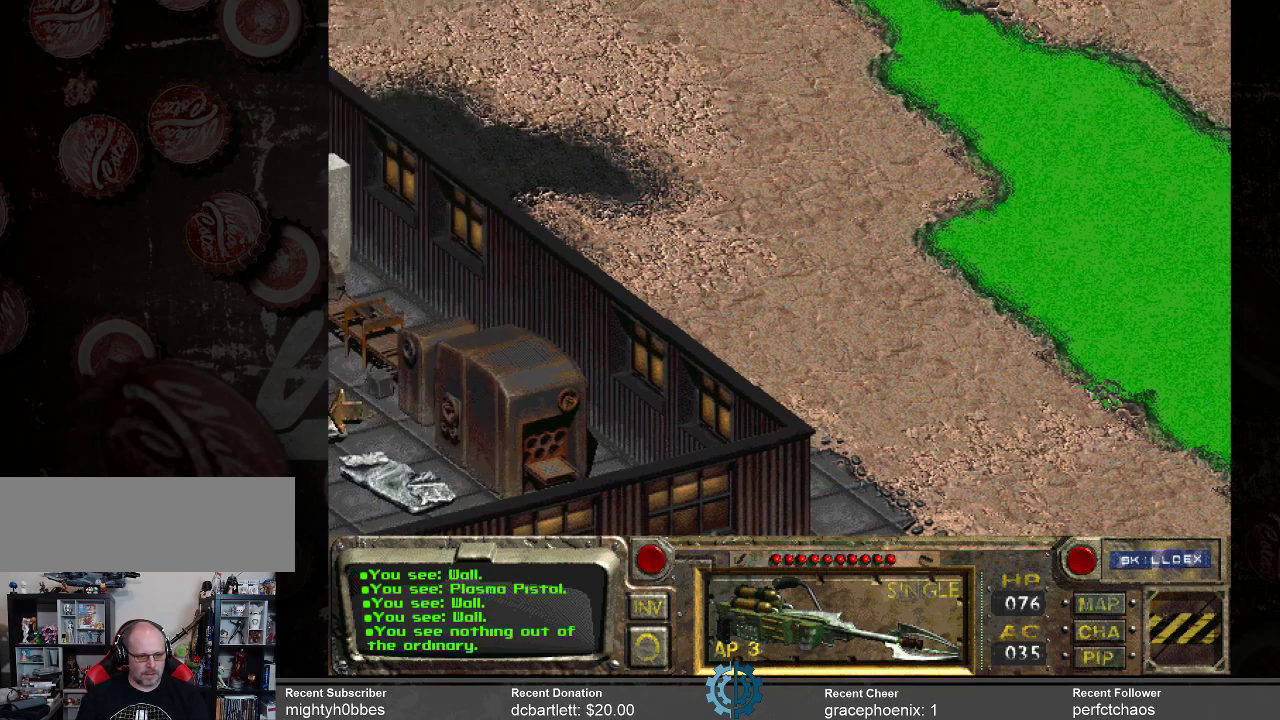
{"keys": [], "mouse": [], "events": []}
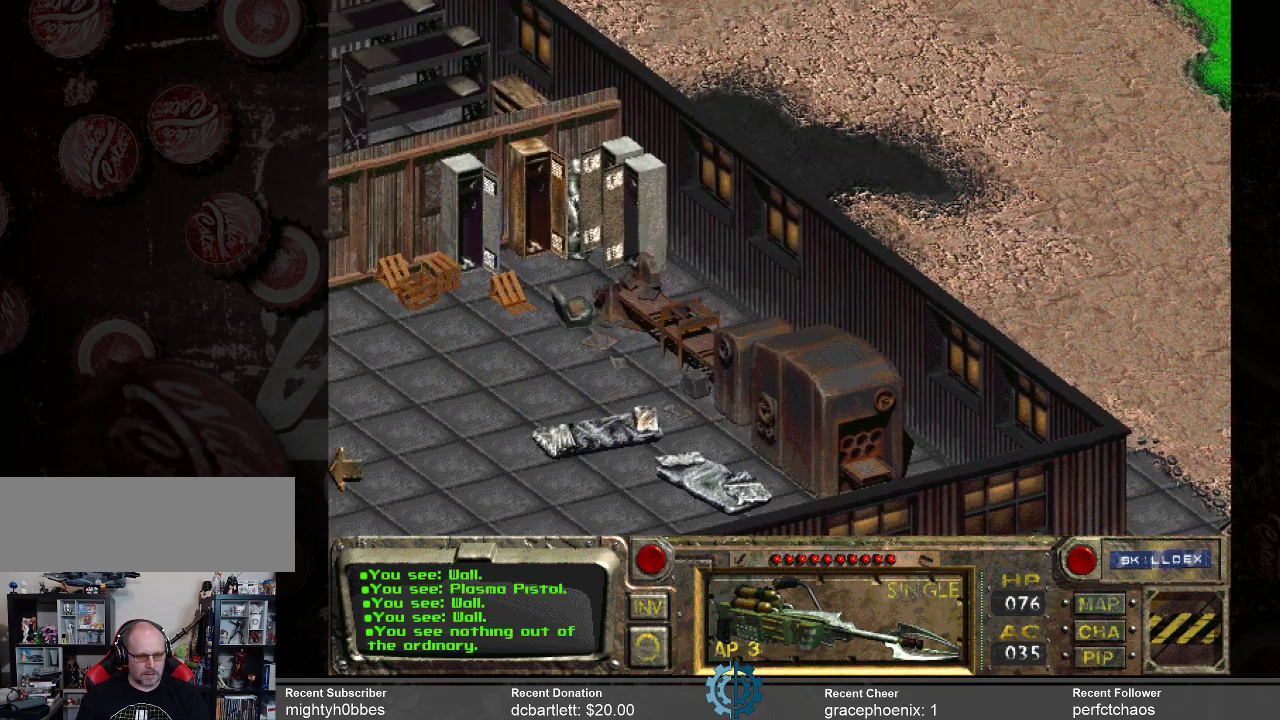
{"keys": [], "mouse": [], "events": []}
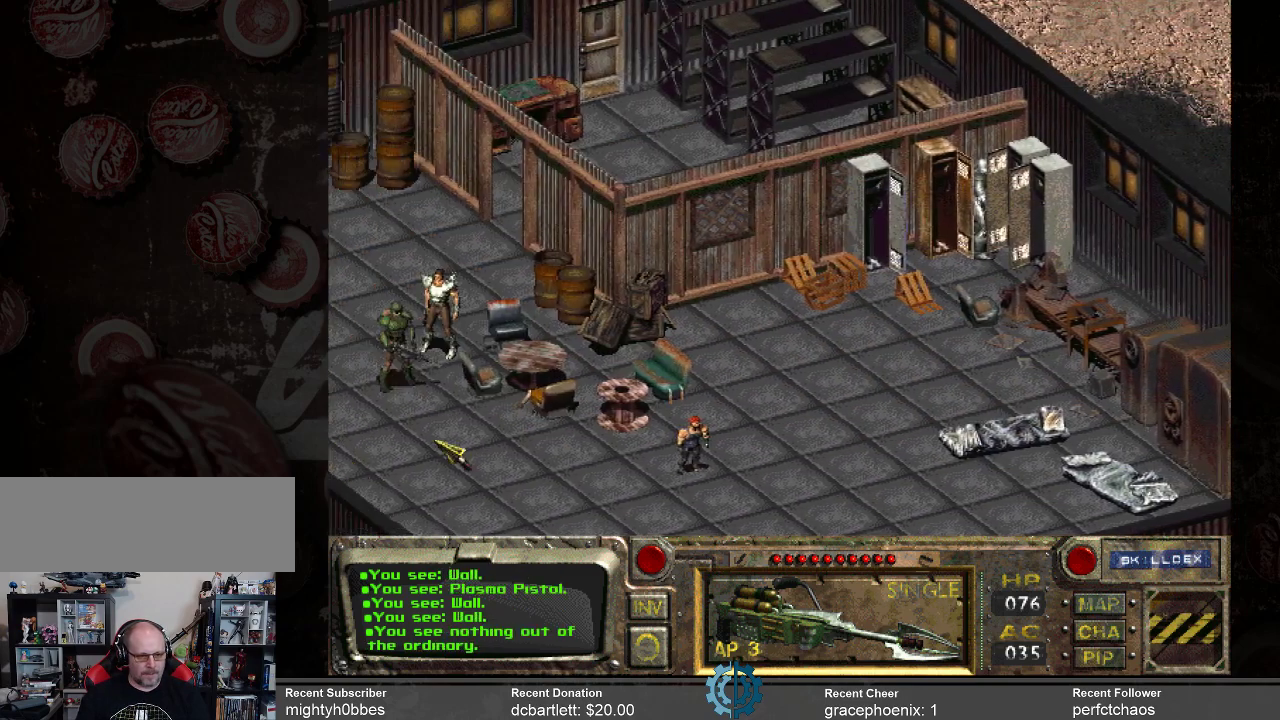
{"keys": [], "mouse": [], "events": []}
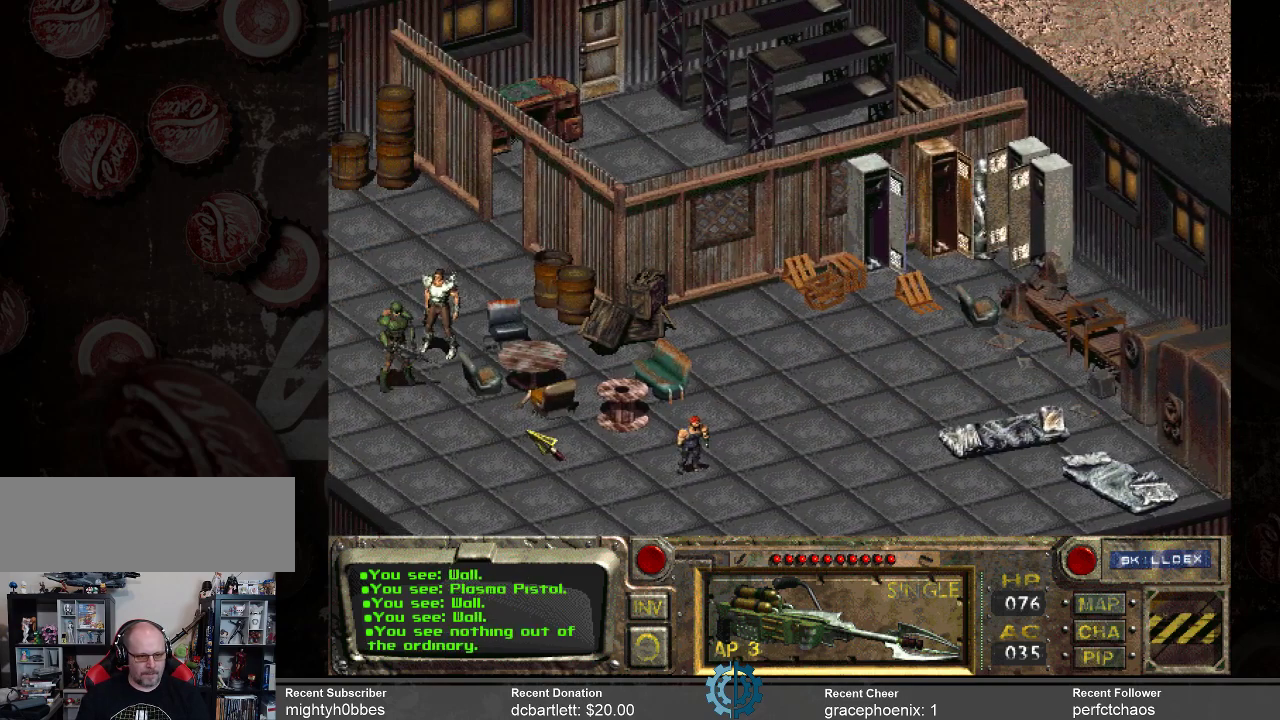
{"keys": [], "mouse": [], "events": []}
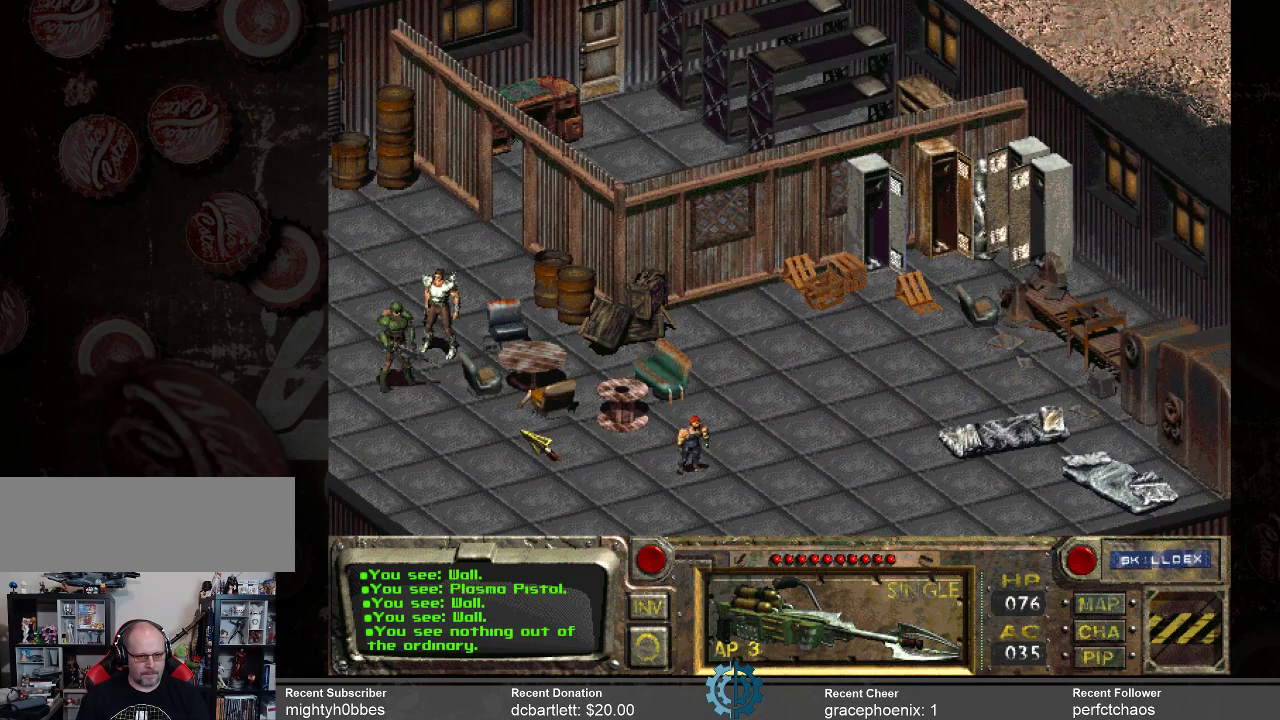
{"keys": [], "mouse": [], "events": []}
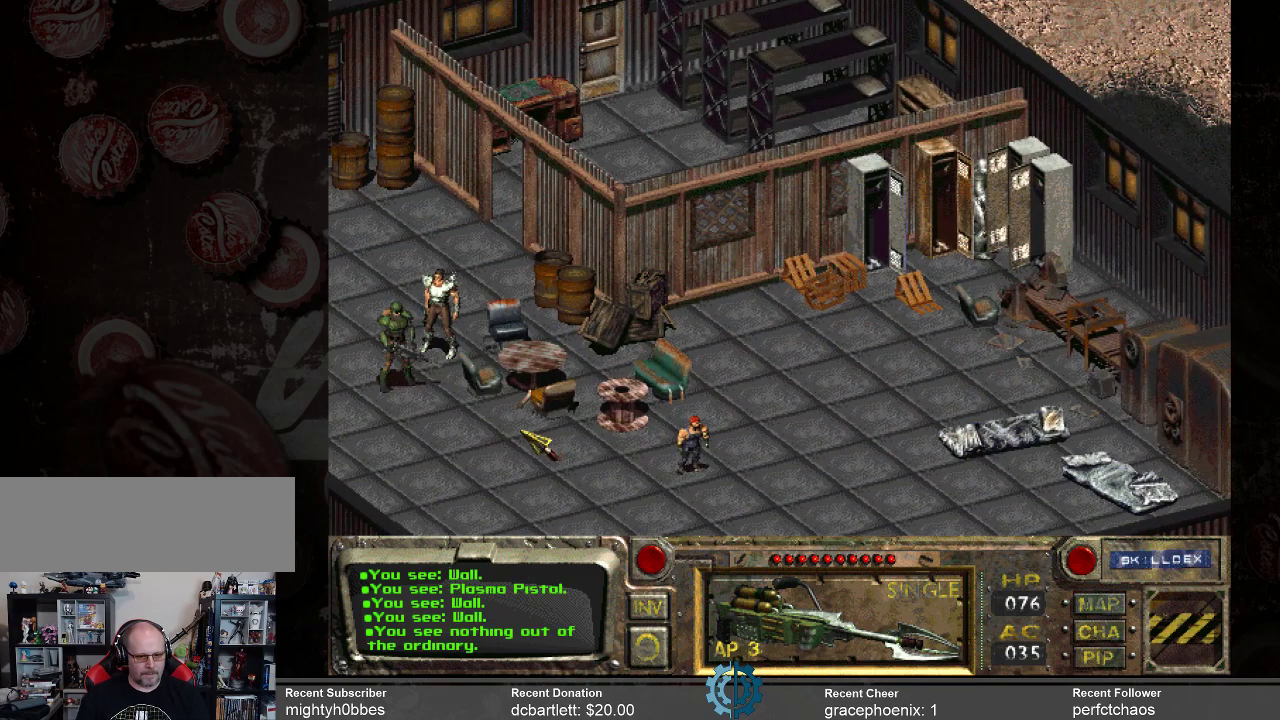
{"keys": [], "mouse": [], "events": []}
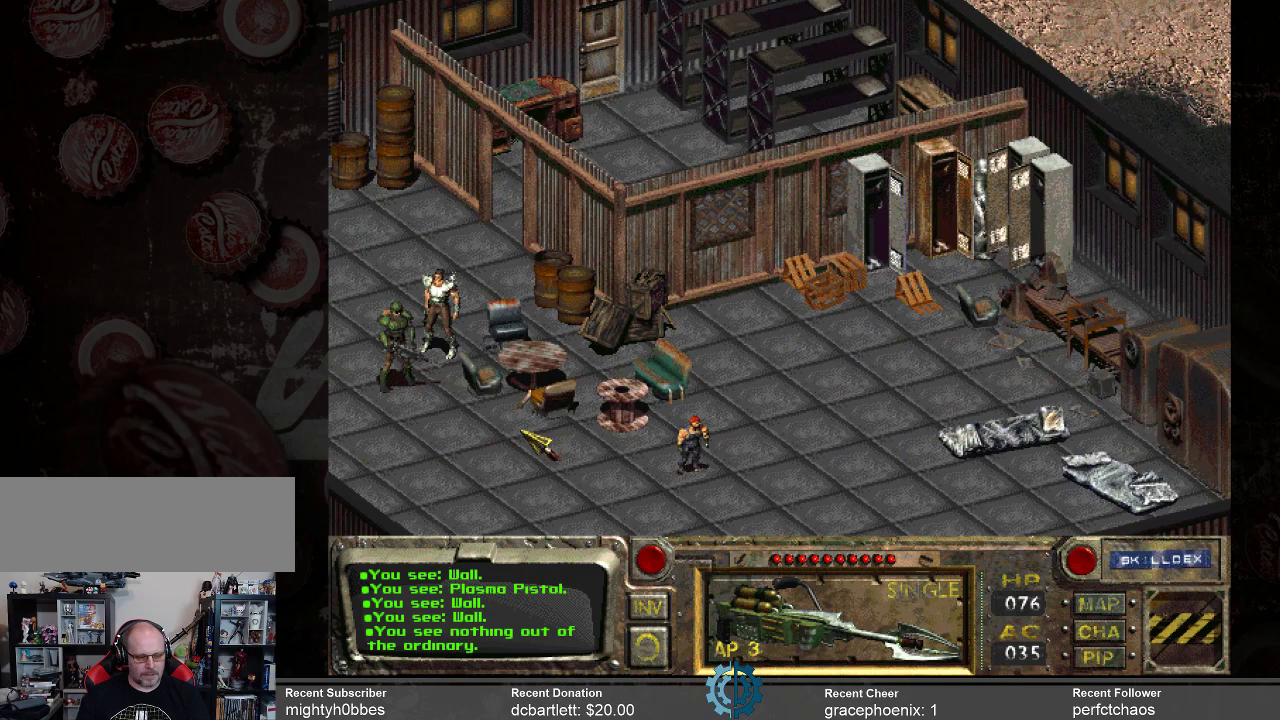
{"keys": [], "mouse": [], "events": []}
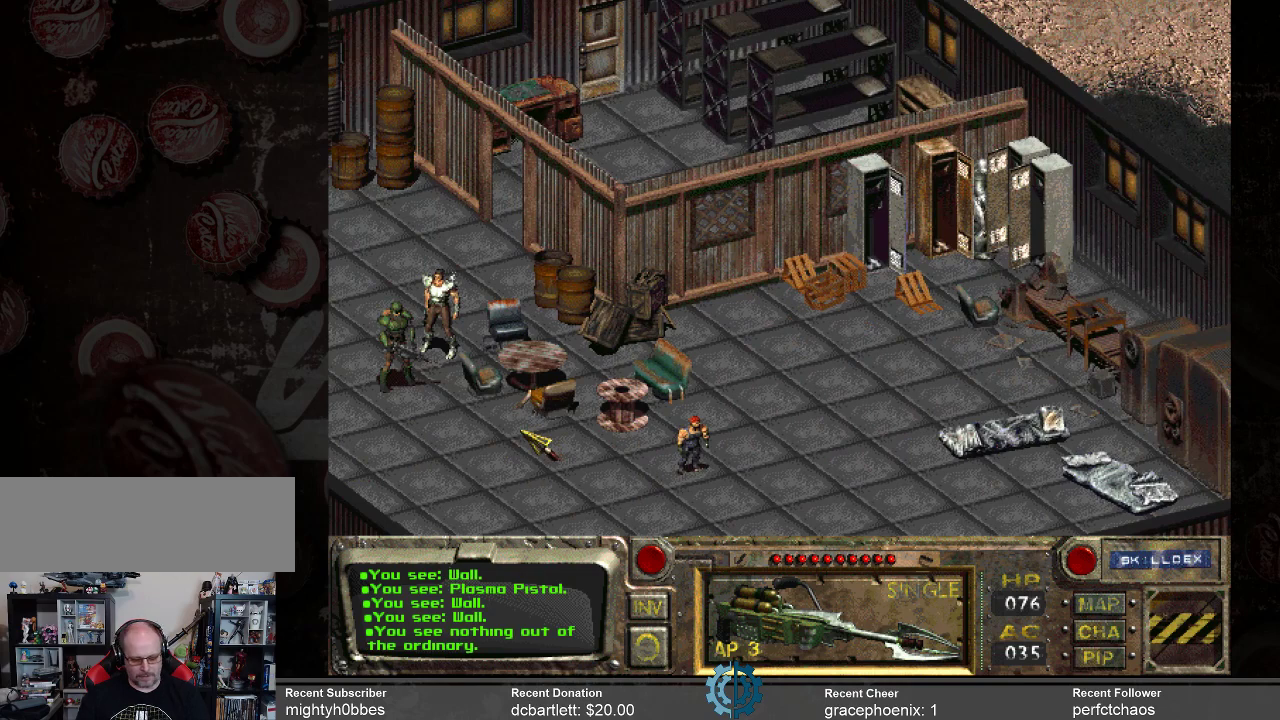
{"keys": [], "mouse": [], "events": []}
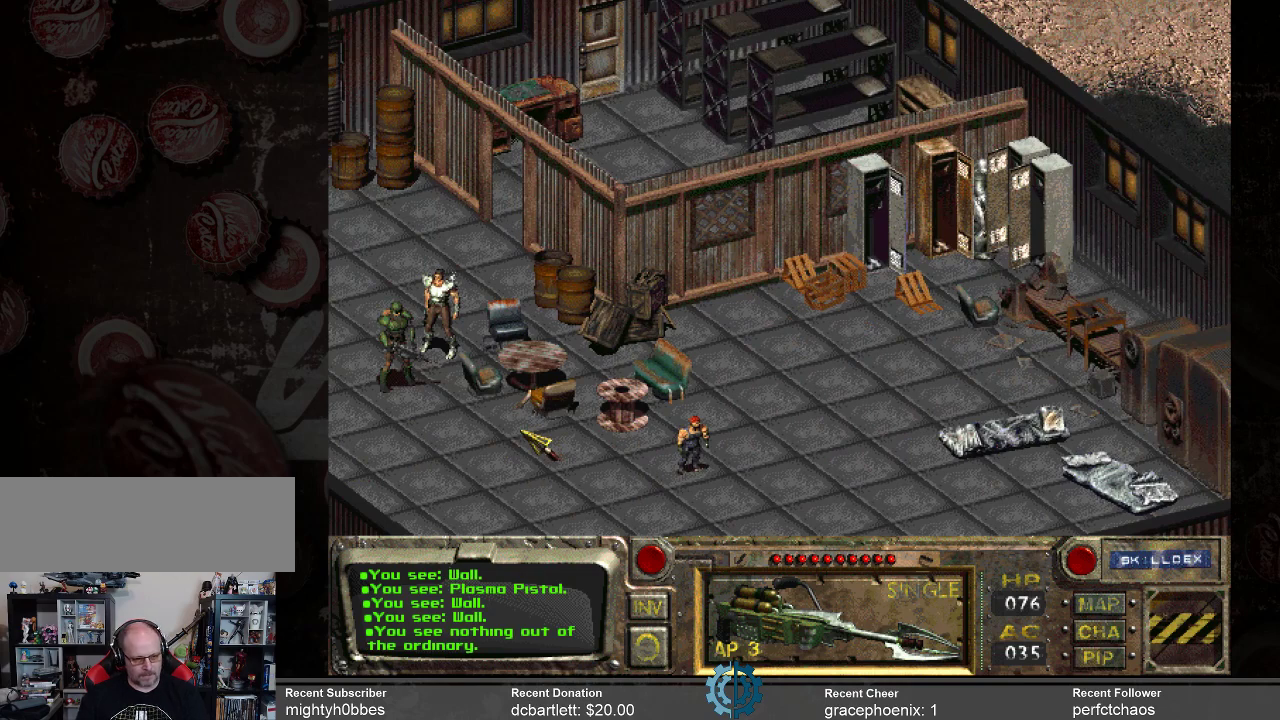
{"keys": [], "mouse": [], "events": [[267, "i", "down"], [300, "i", "up"]]}
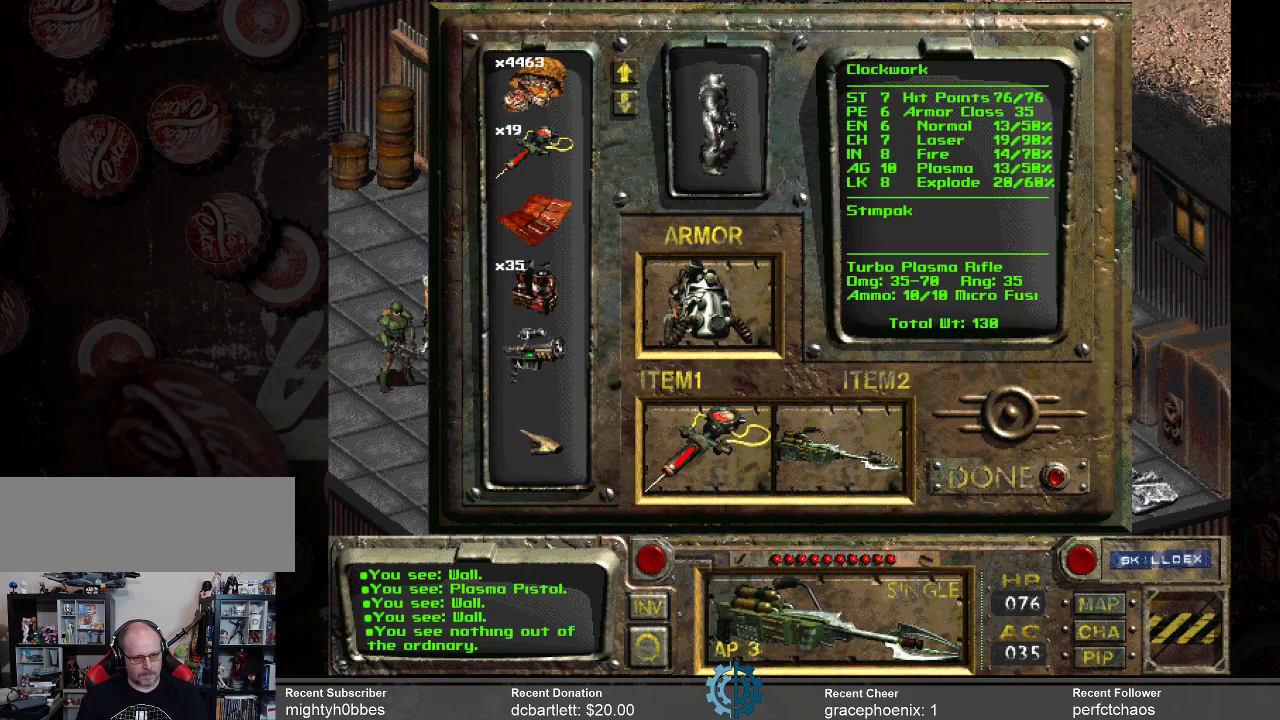
{"keys": [], "mouse": [], "events": []}
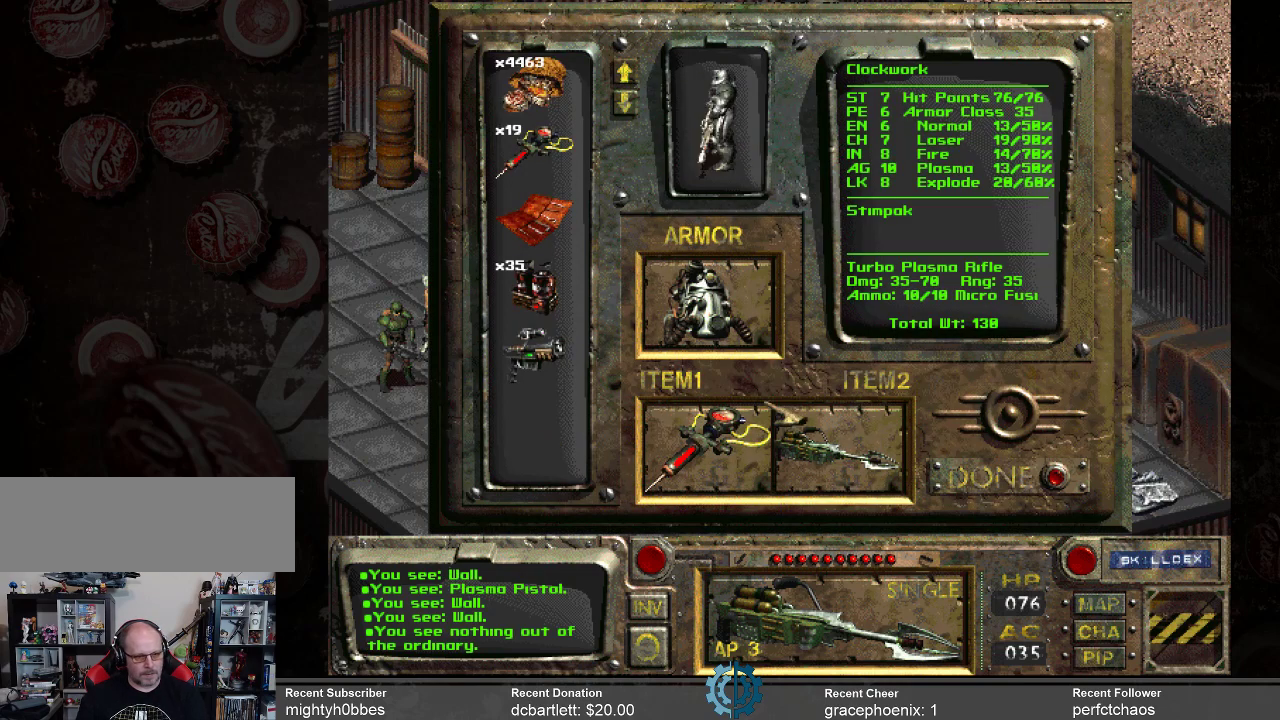
{"keys": [], "mouse": [], "events": []}
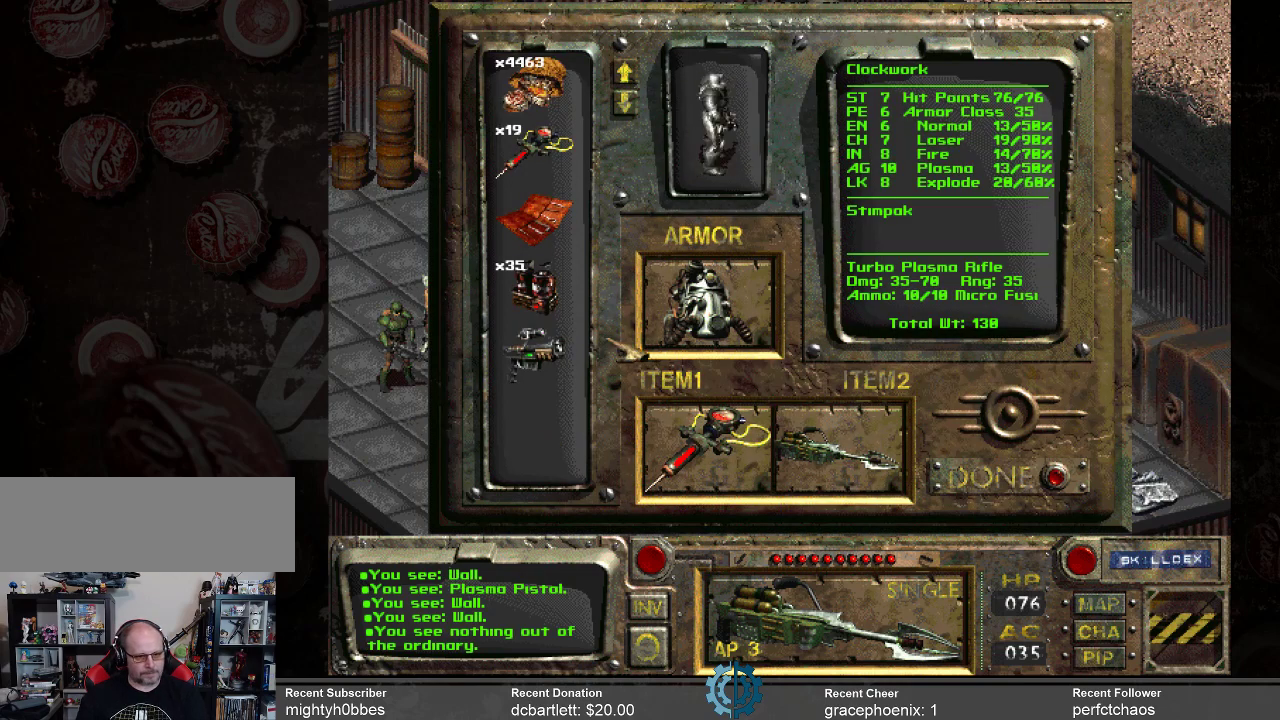
{"keys": [], "mouse": [], "events": []}
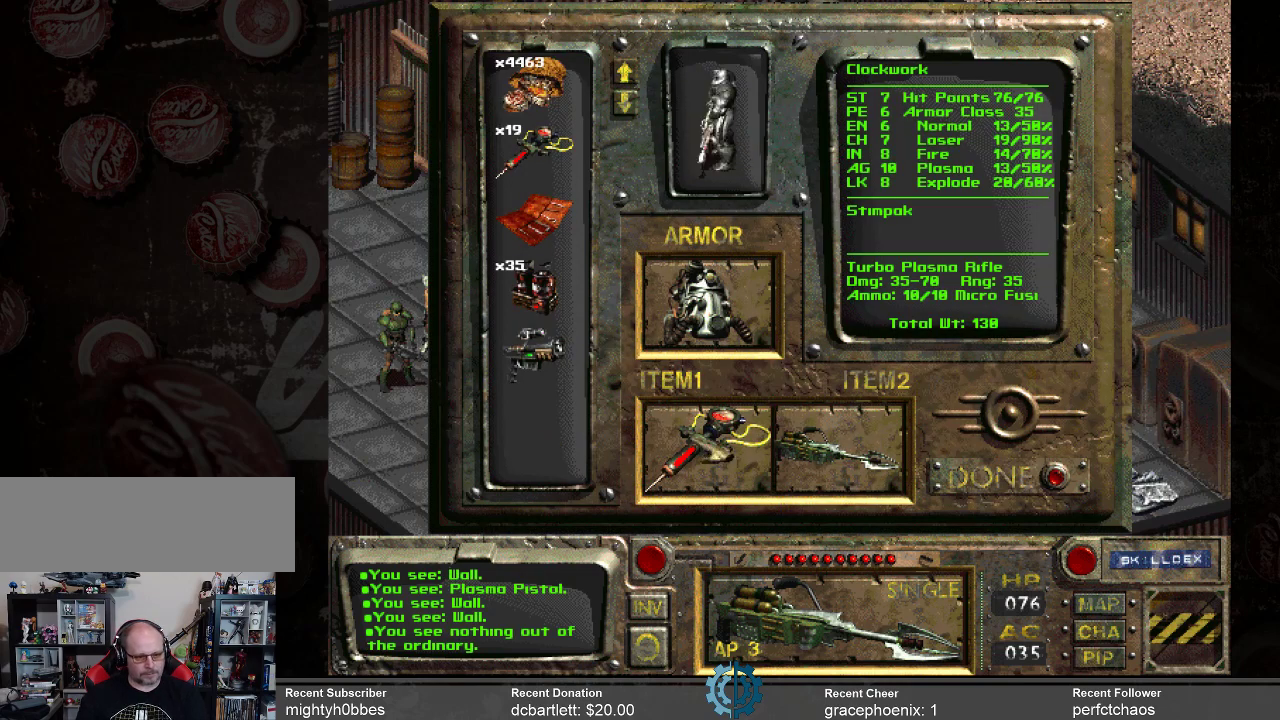
{"keys": [], "mouse": [], "events": []}
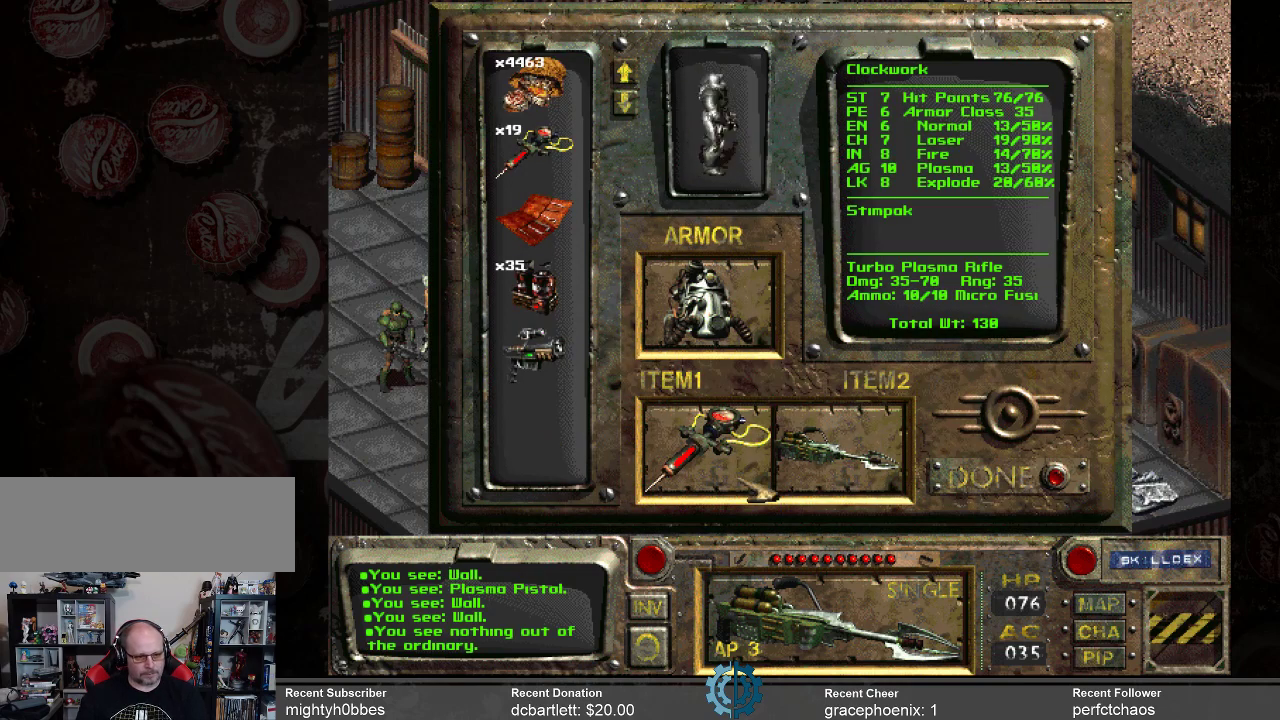
{"keys": [], "mouse": [], "events": []}
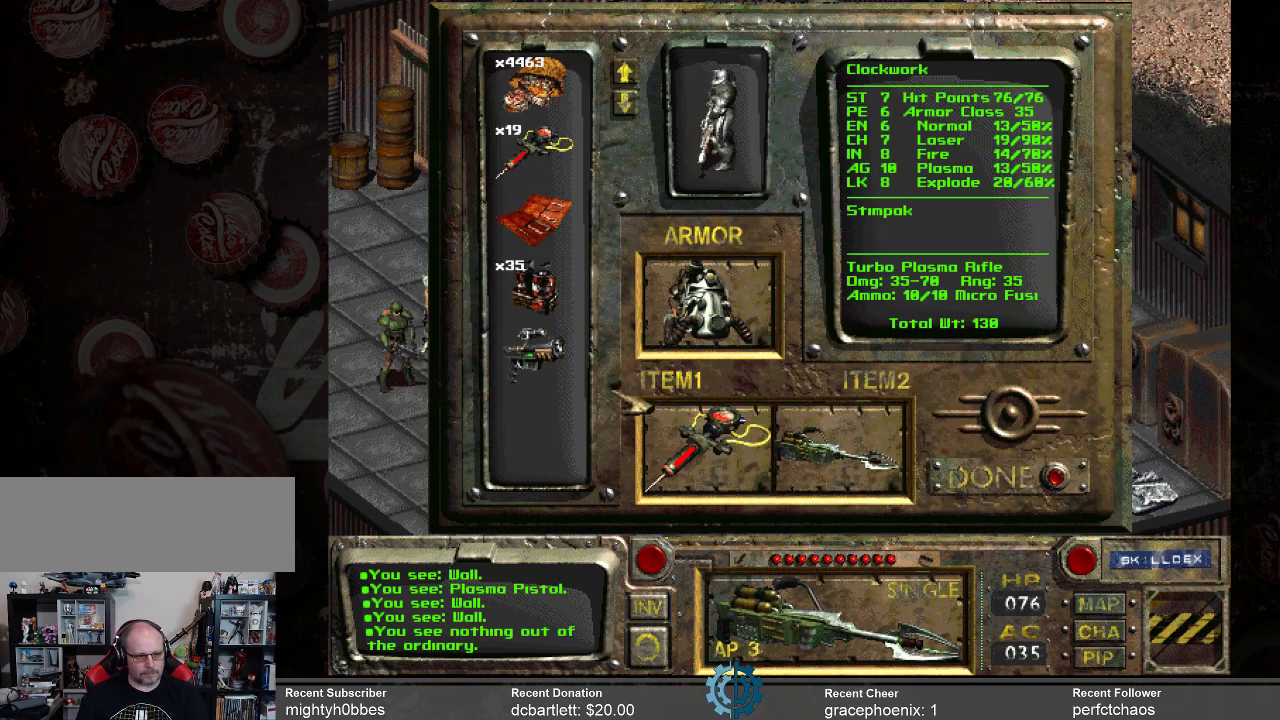
{"keys": [], "mouse": [], "events": []}
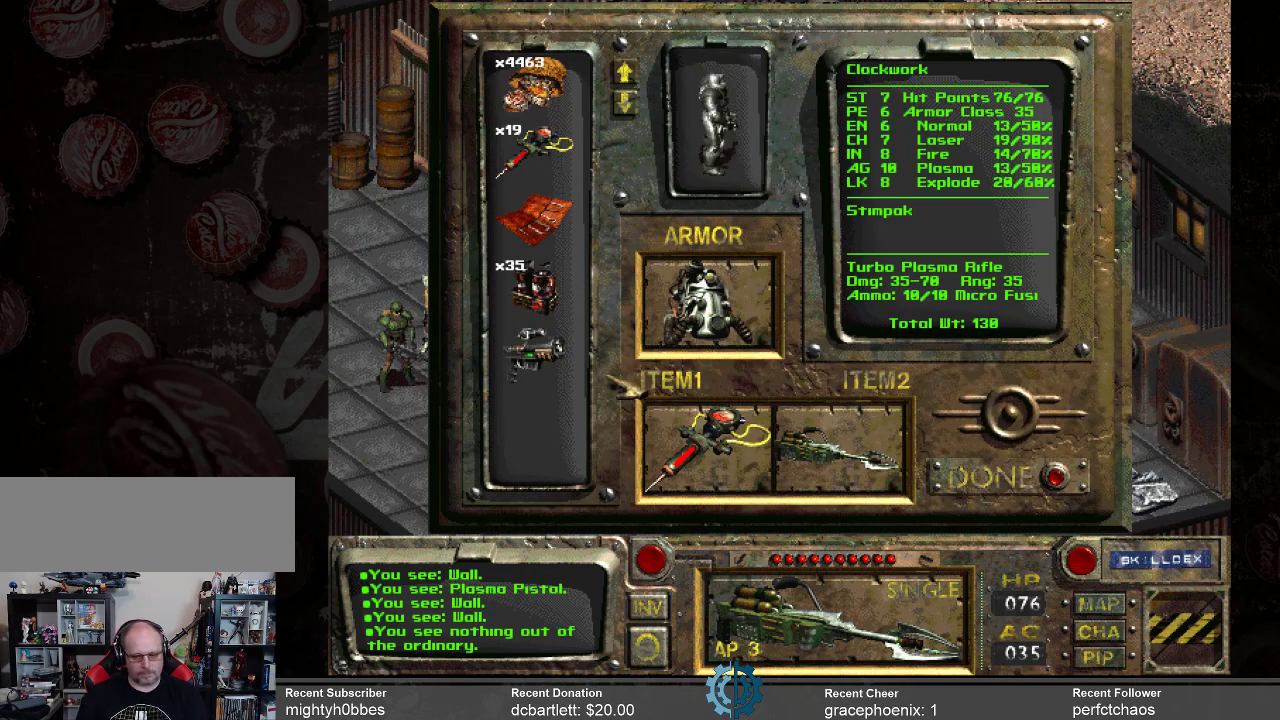
{"keys": [], "mouse": [], "events": []}
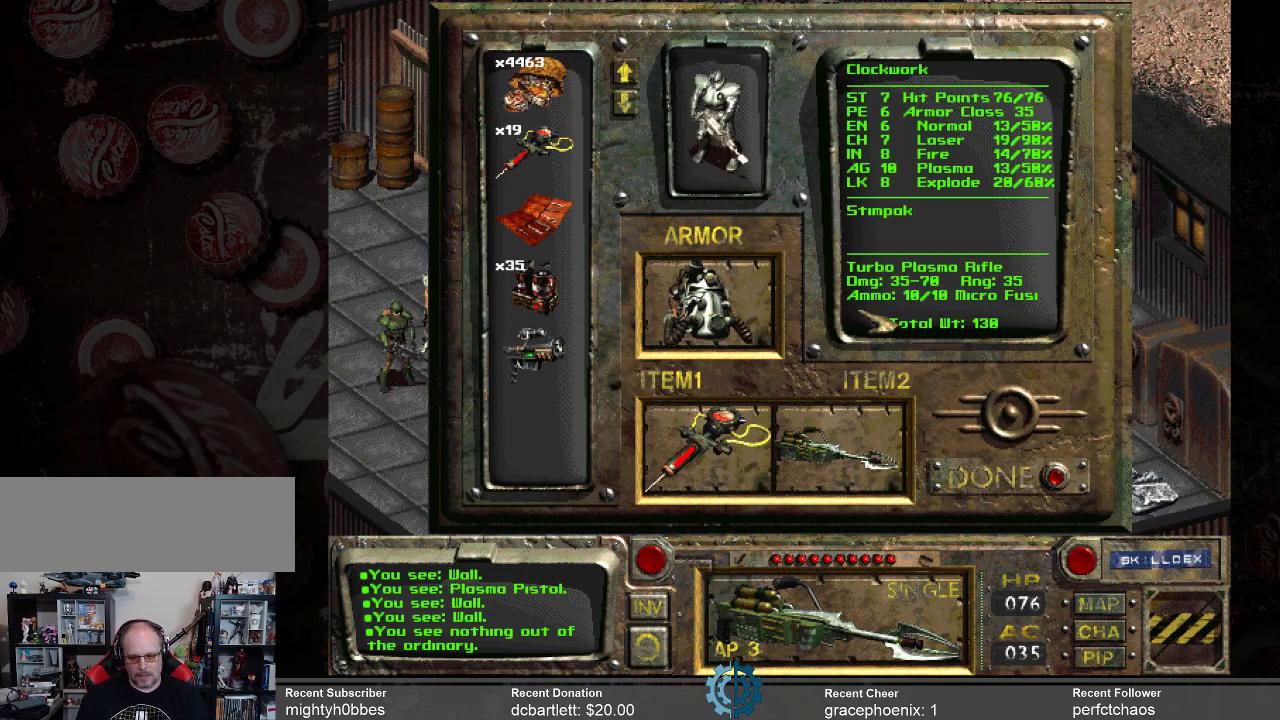
{"keys": [], "mouse": [], "events": []}
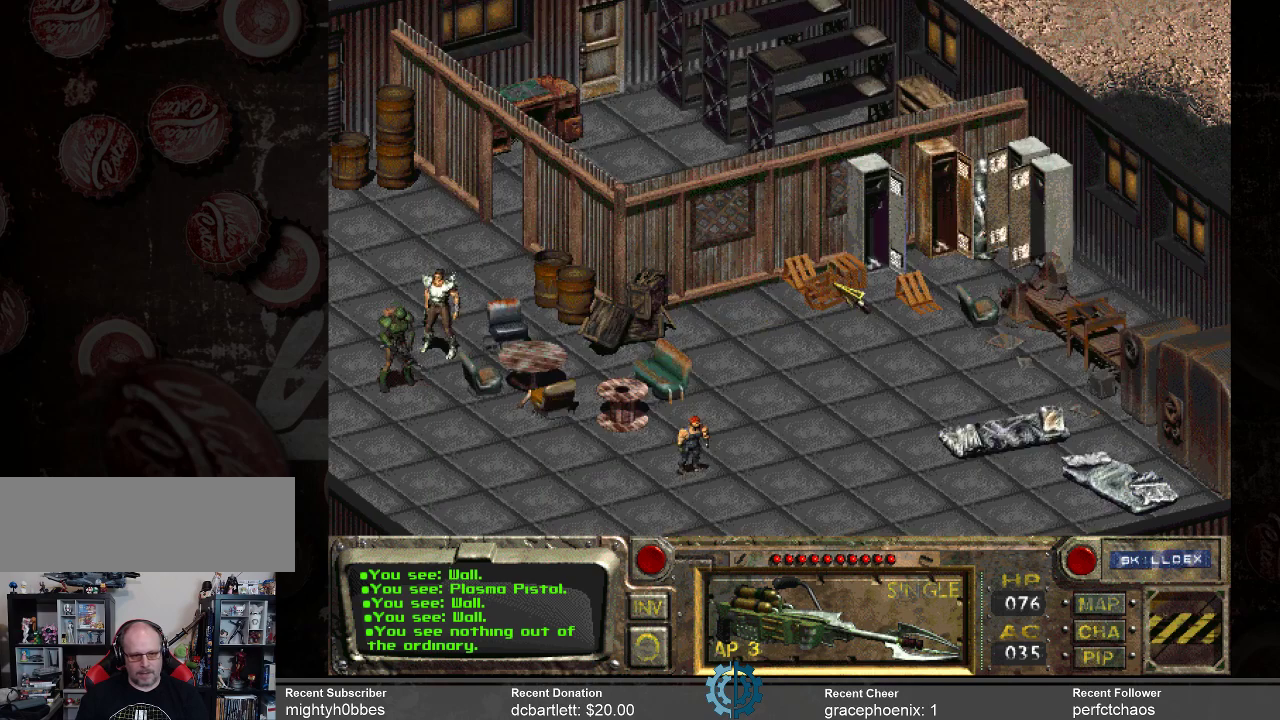
{"keys": [], "mouse": [], "events": []}
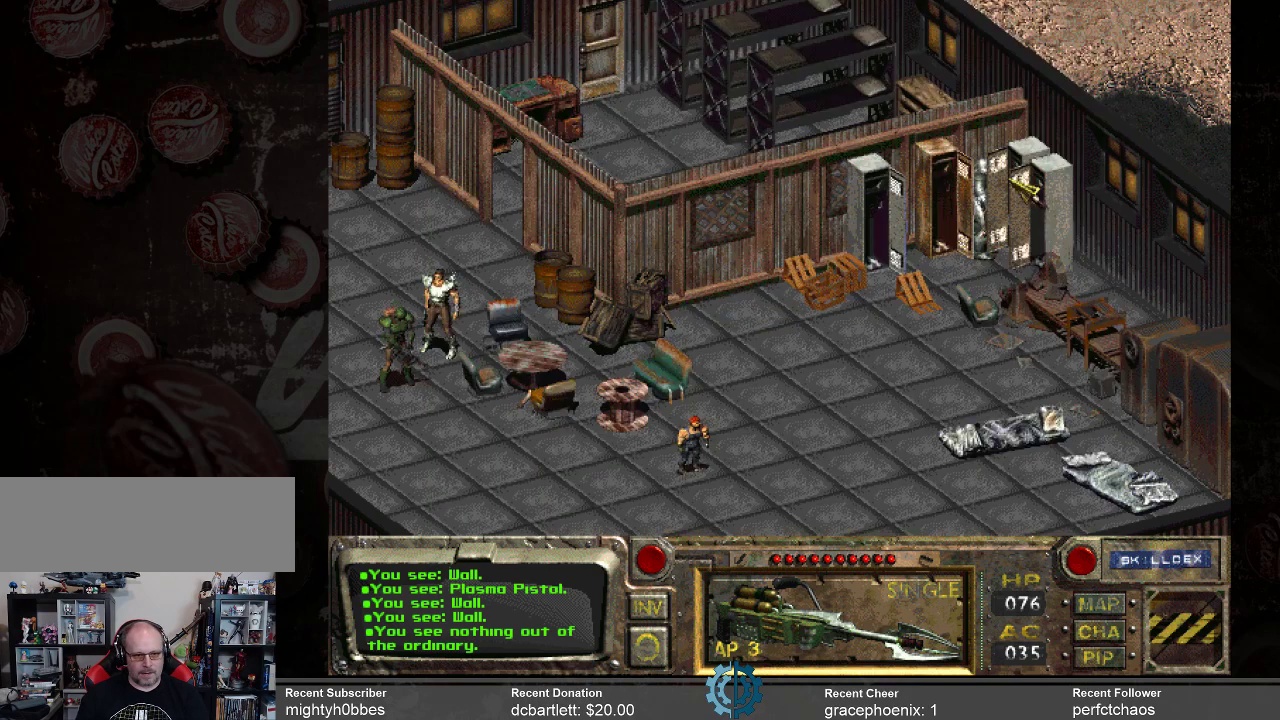
{"keys": [], "mouse": [], "events": []}
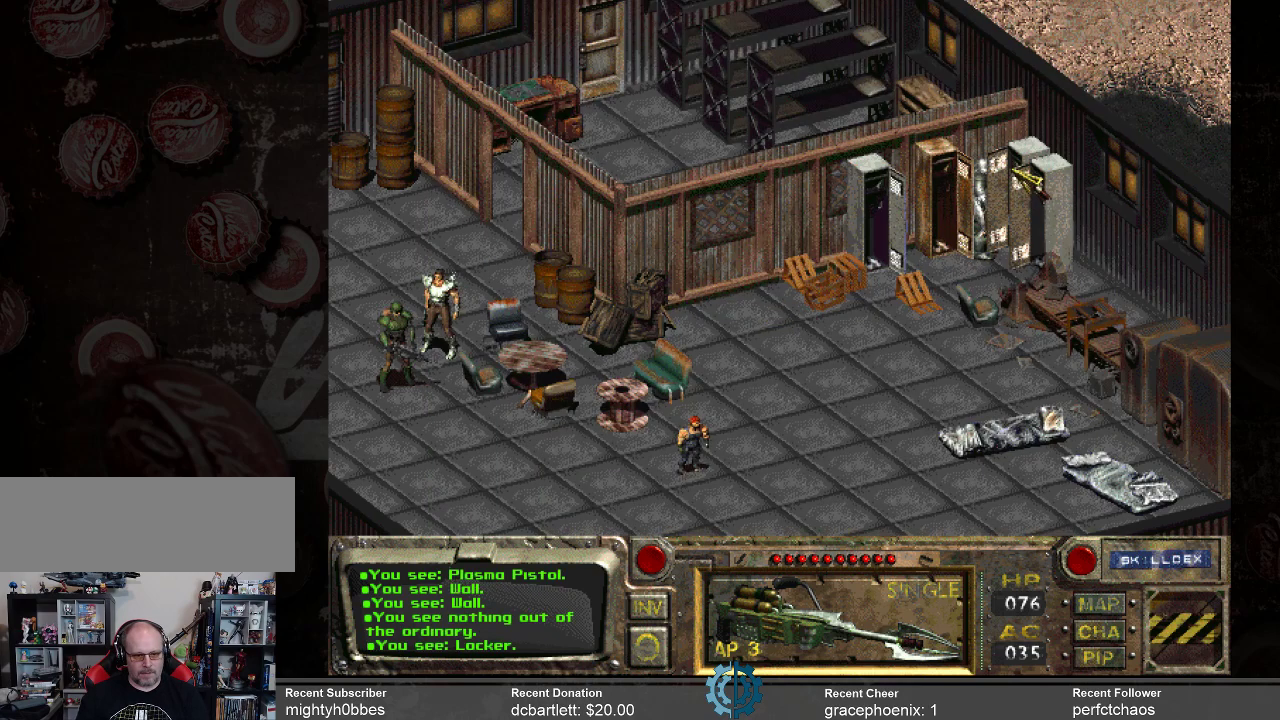
{"keys": [], "mouse": [], "events": [[100, "mouse_left", "down"], [200, "mouse_left", "up"]]}
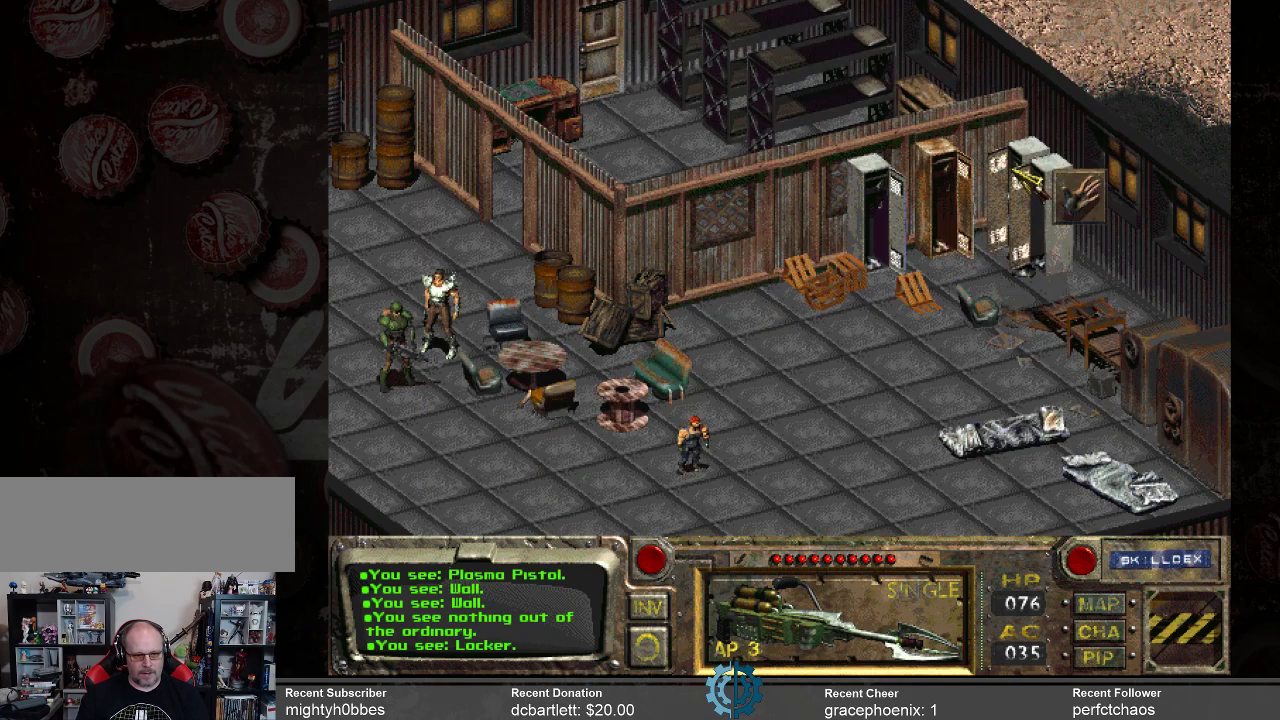
{"keys": [], "mouse": [], "events": []}
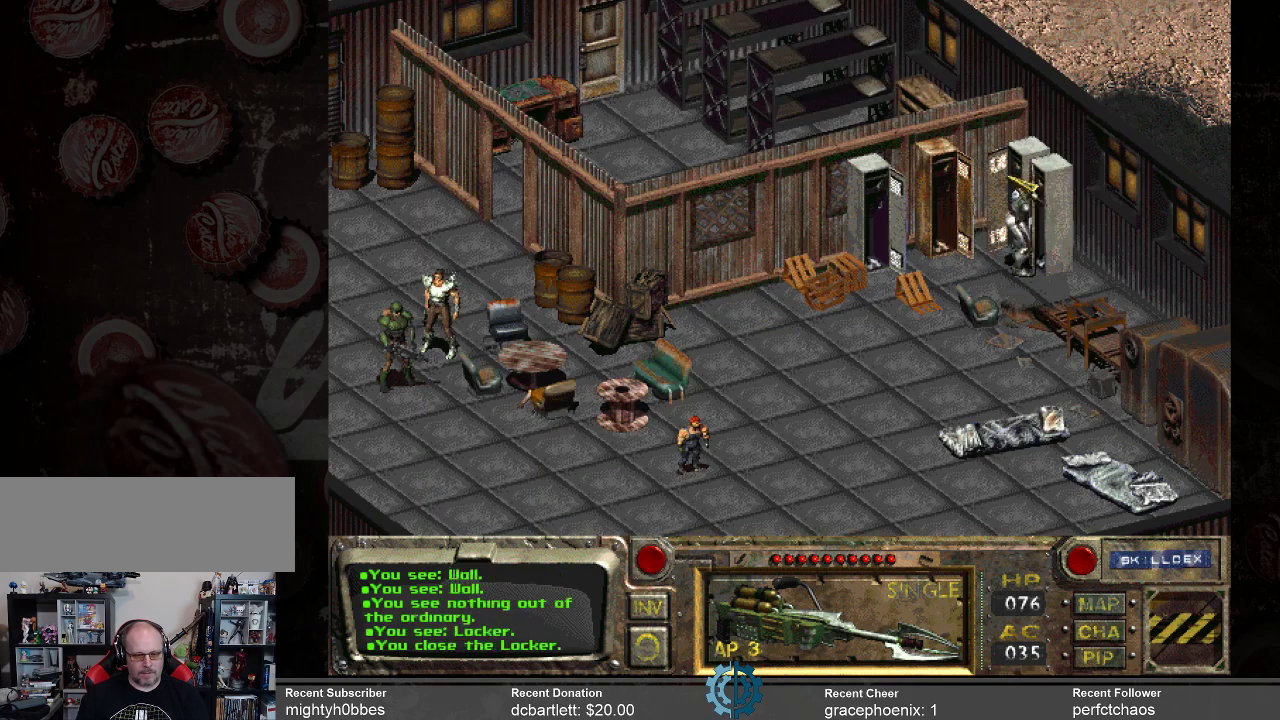
{"keys": [], "mouse": [], "events": []}
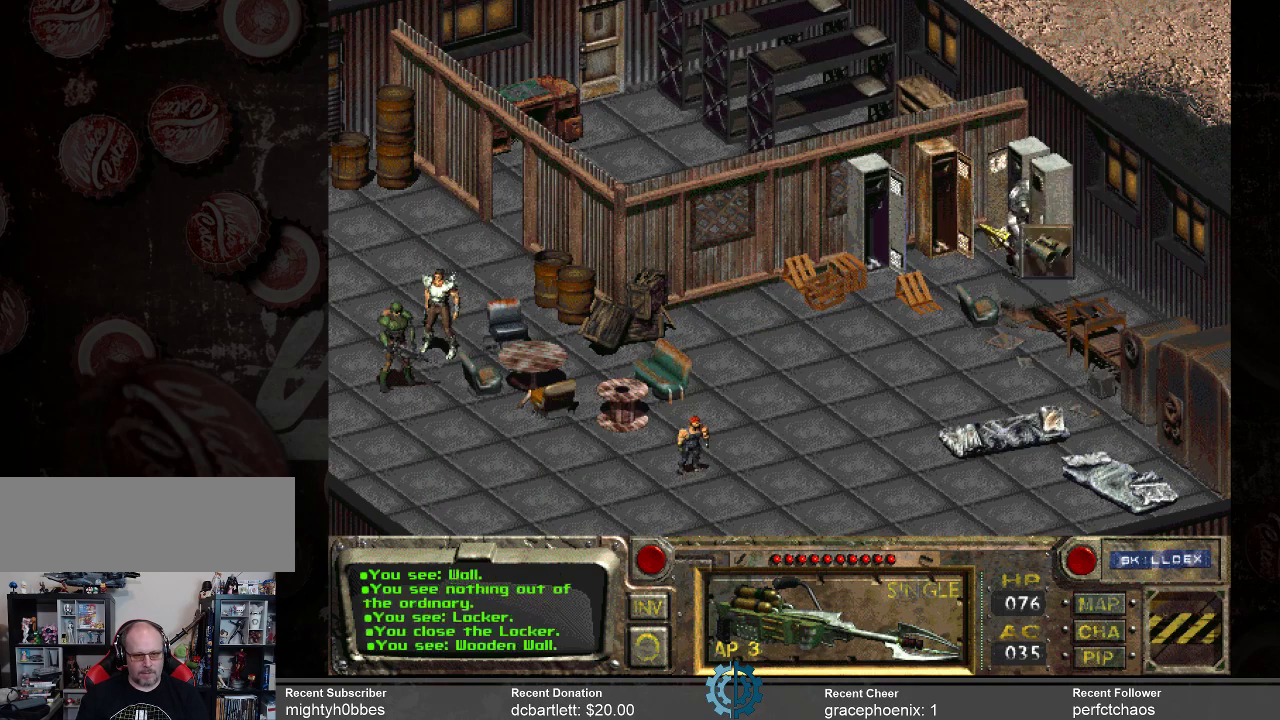
{"keys": [], "mouse": [], "events": []}
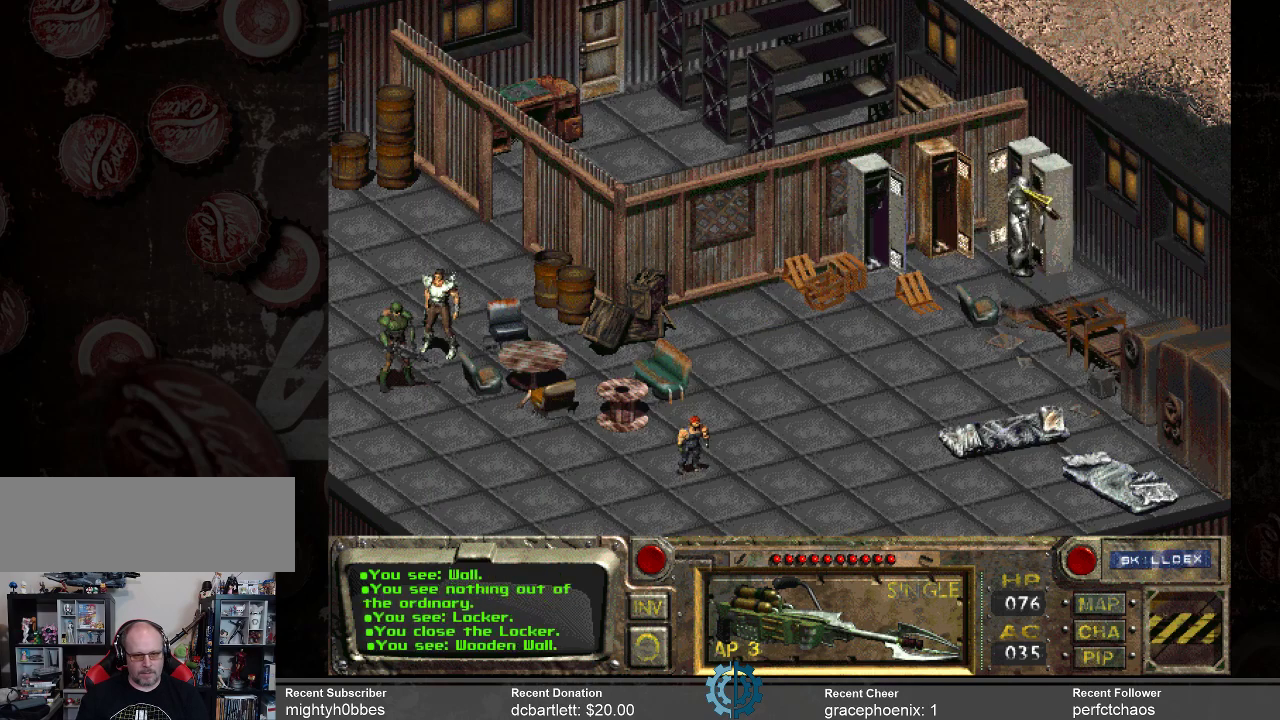
{"keys": [], "mouse": [], "events": []}